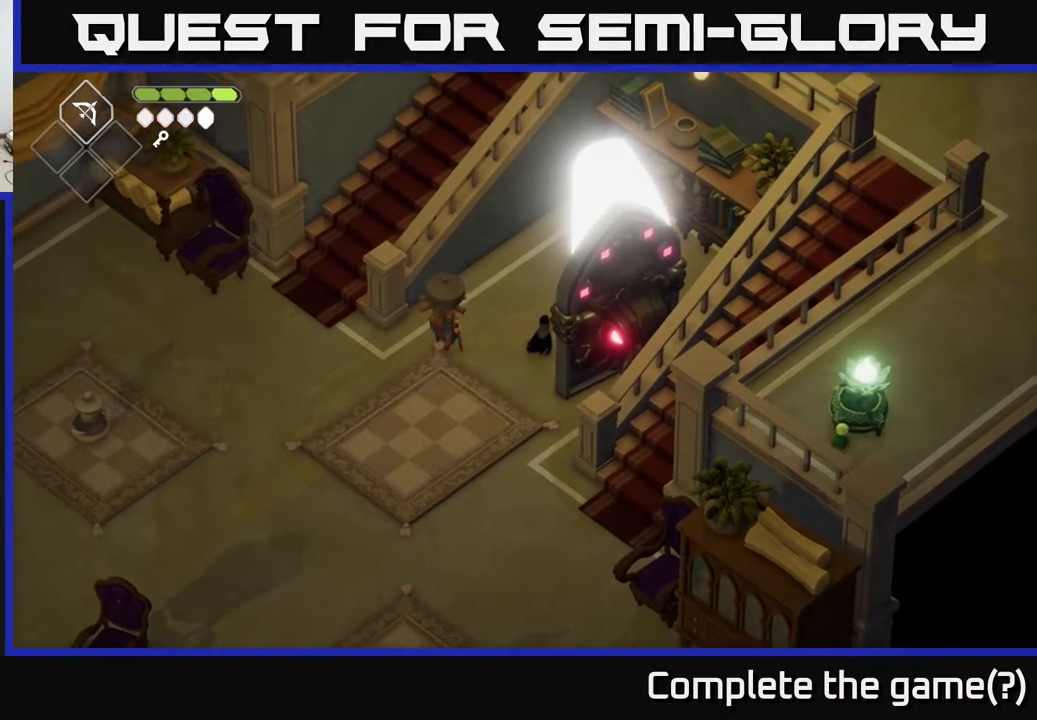
Gameplay with a controller (Xbox layout); each line is a JSON object with the inputs held at the frame after it. "events" lists button and stick changes between this image and that frame as [ms after this image, input, new state], when the widget could be followed in between.
{"buttons": [], "left_stick": "center", "right_stick": "center", "events": [[17, "left_stick", "up-right"], [450, "left_stick", "center"]]}
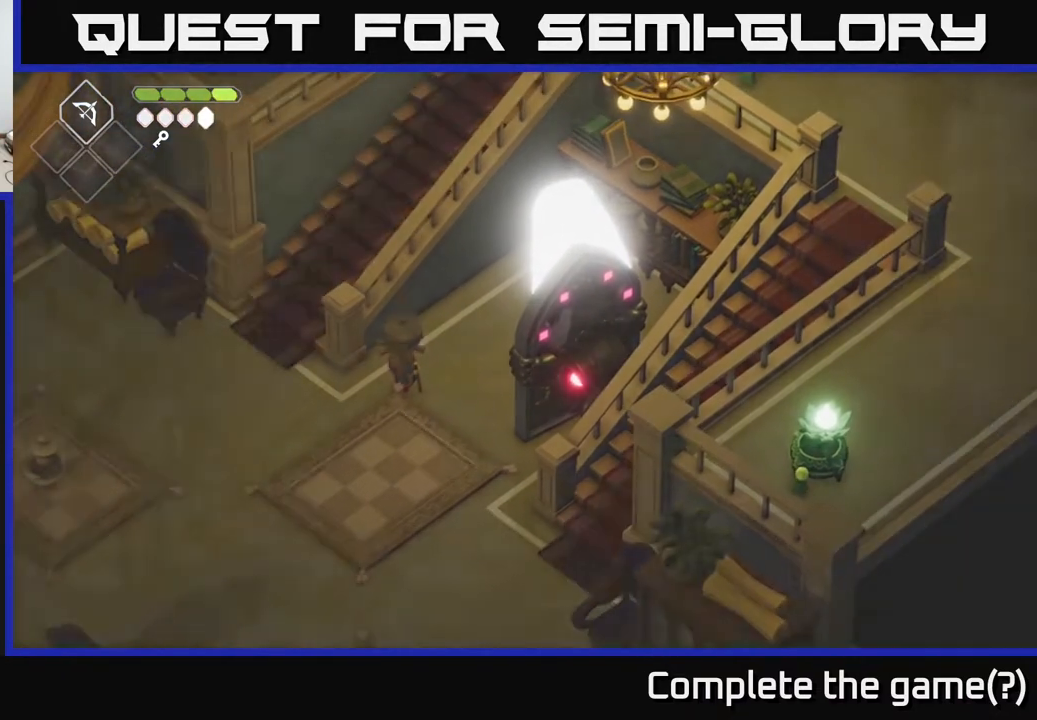
{"buttons": [], "left_stick": "center", "right_stick": "center", "events": []}
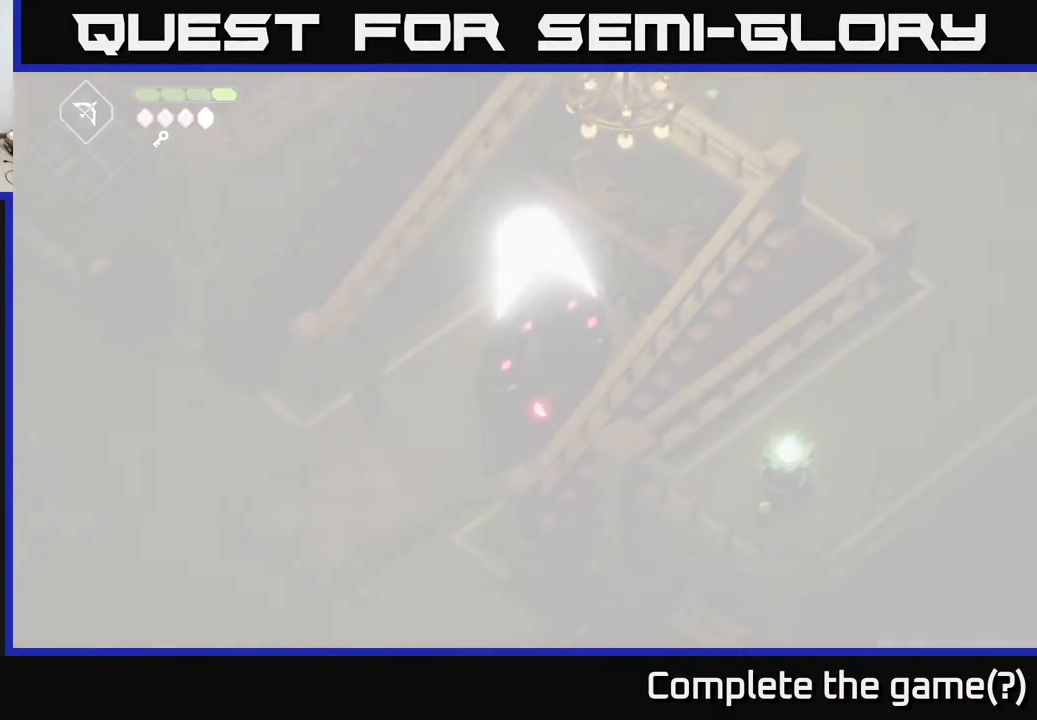
{"buttons": [], "left_stick": "up-right", "right_stick": "center", "events": [[283, "left_stick", "up-right"]]}
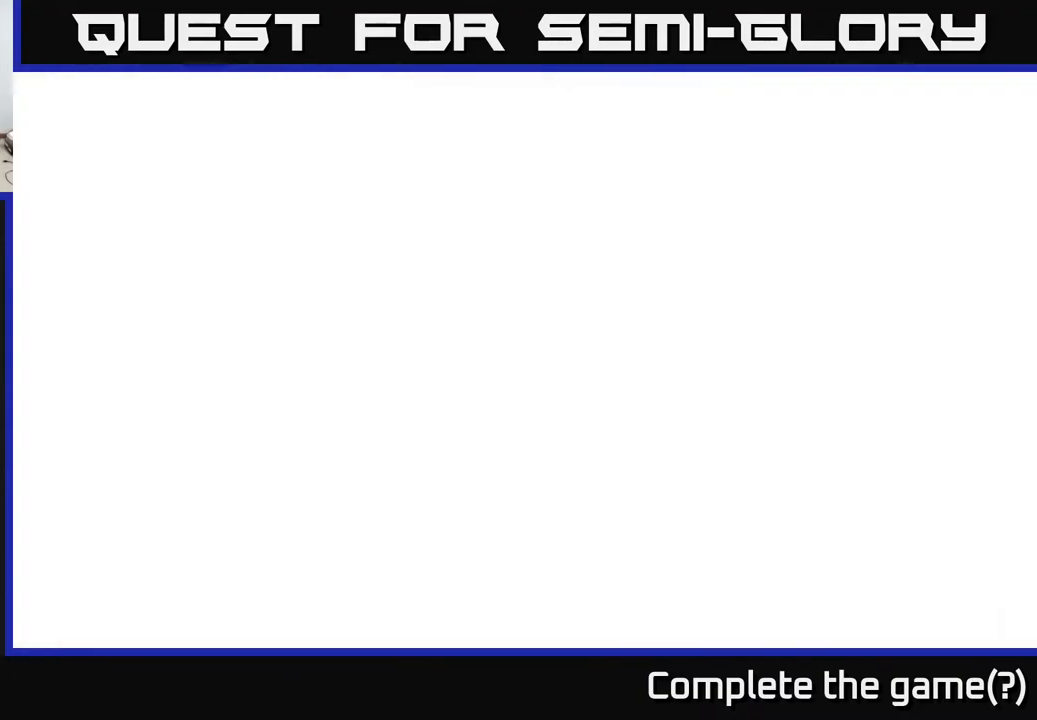
{"buttons": [], "left_stick": "center", "right_stick": "center", "events": [[133, "left_stick", "center"]]}
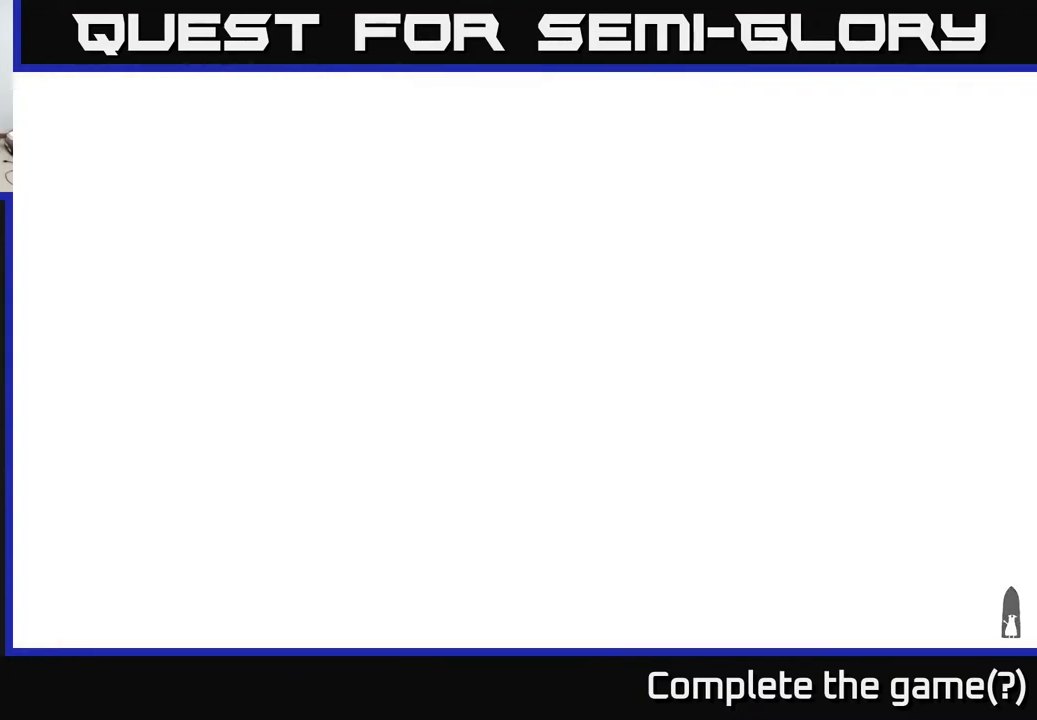
{"buttons": [], "left_stick": "center", "right_stick": "center", "events": []}
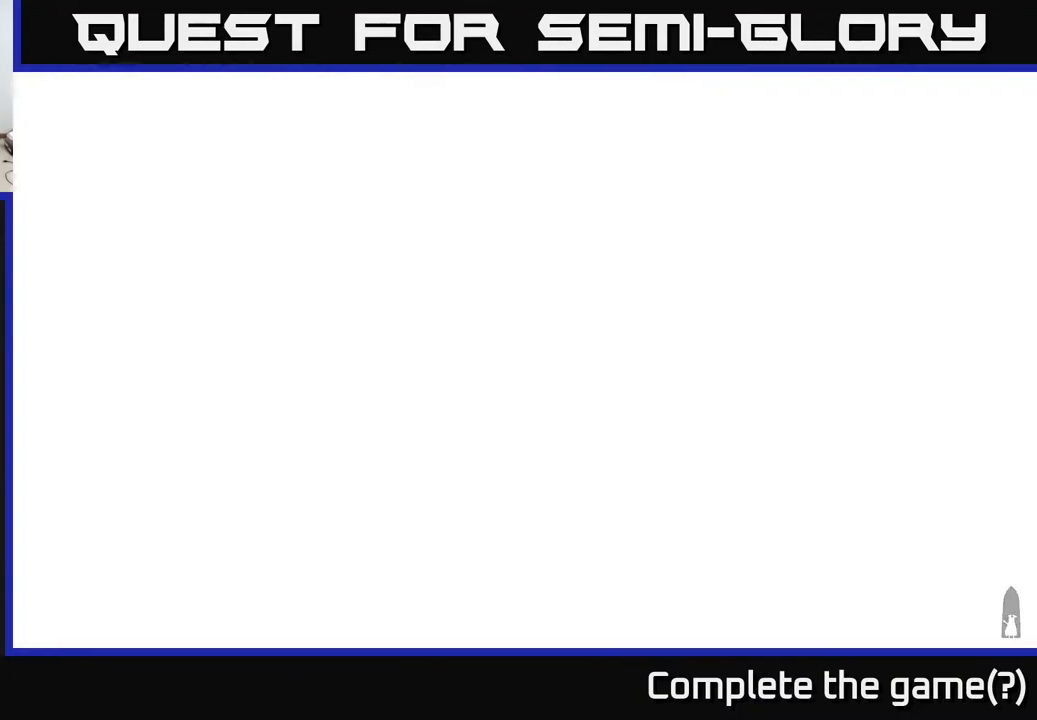
{"buttons": [], "left_stick": "center", "right_stick": "center", "events": []}
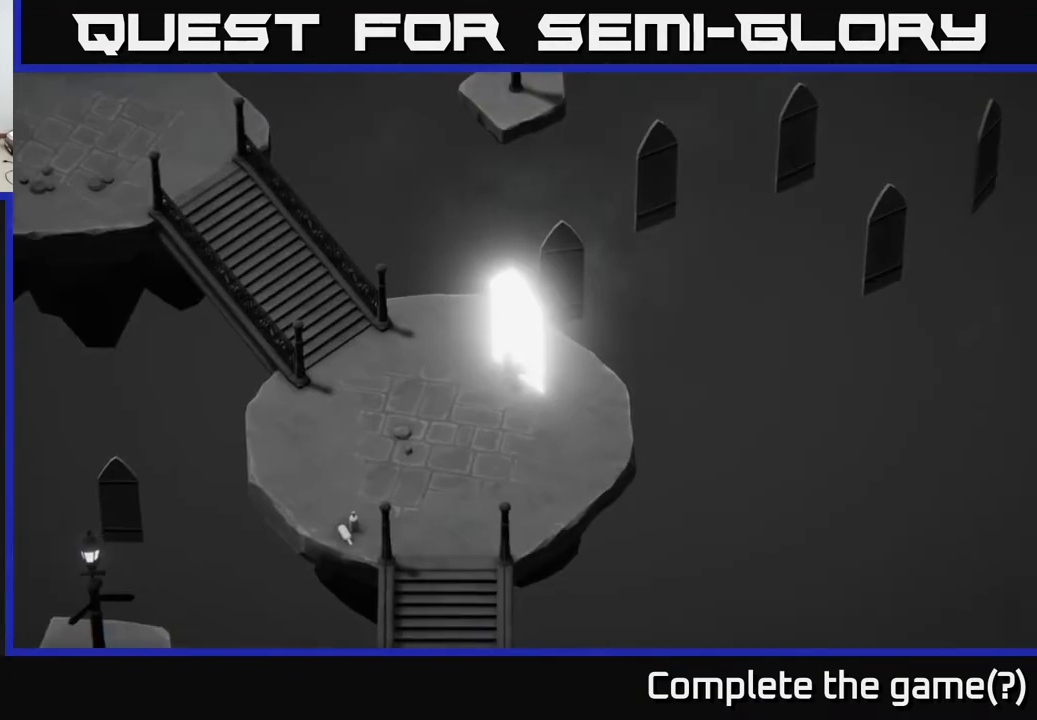
{"buttons": [], "left_stick": "center", "right_stick": "center", "events": []}
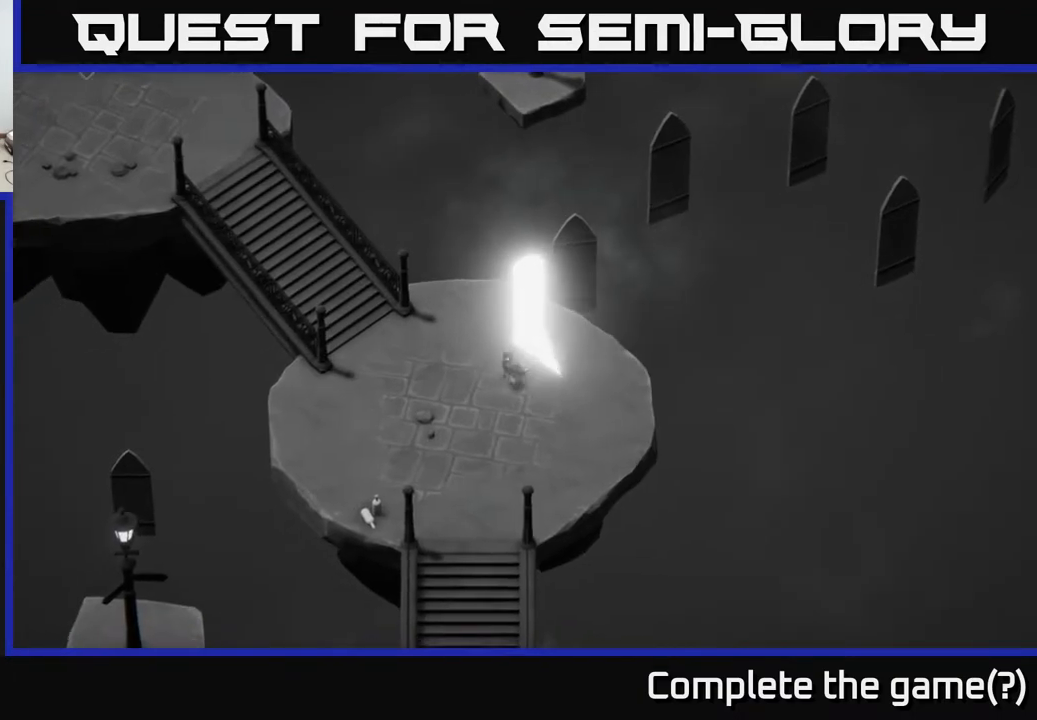
{"buttons": [], "left_stick": "center", "right_stick": "left", "events": [[483, "right_stick", "left"]]}
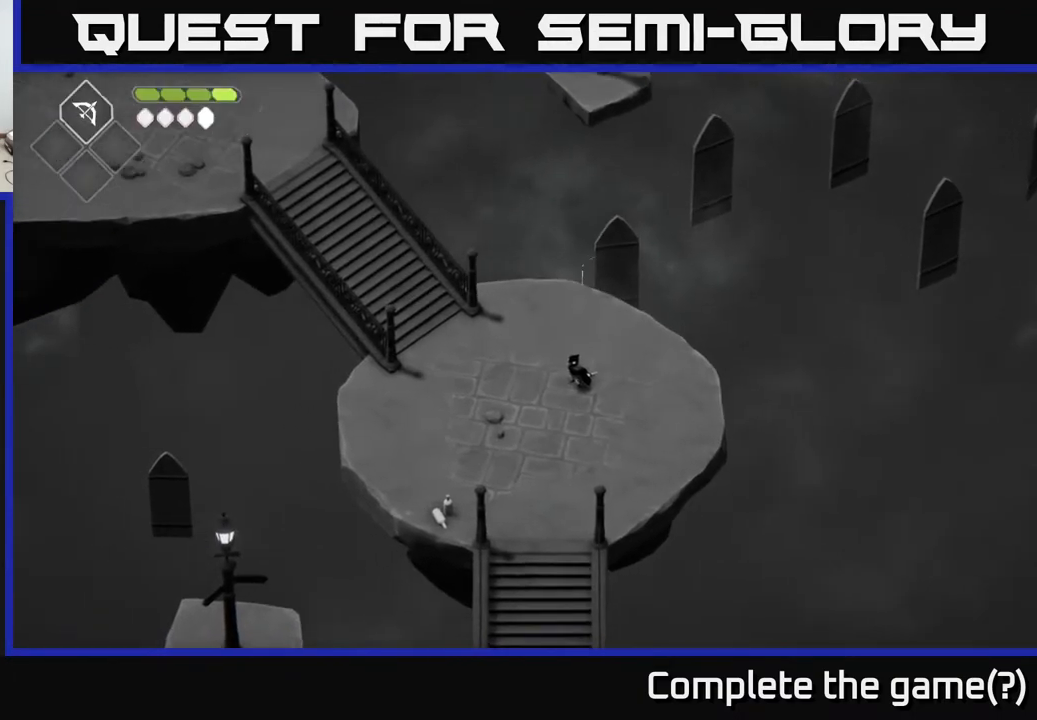
{"buttons": [], "left_stick": "center", "right_stick": "up-left", "events": [[217, "right_stick", "up-left"]]}
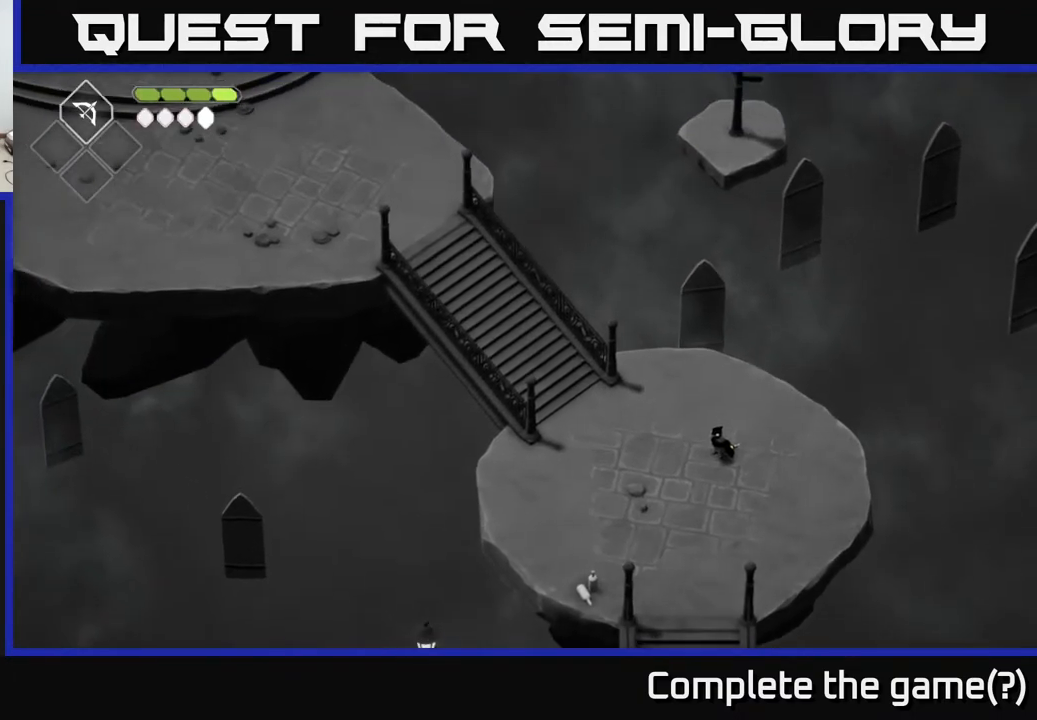
{"buttons": [], "left_stick": "center", "right_stick": "up-left", "events": []}
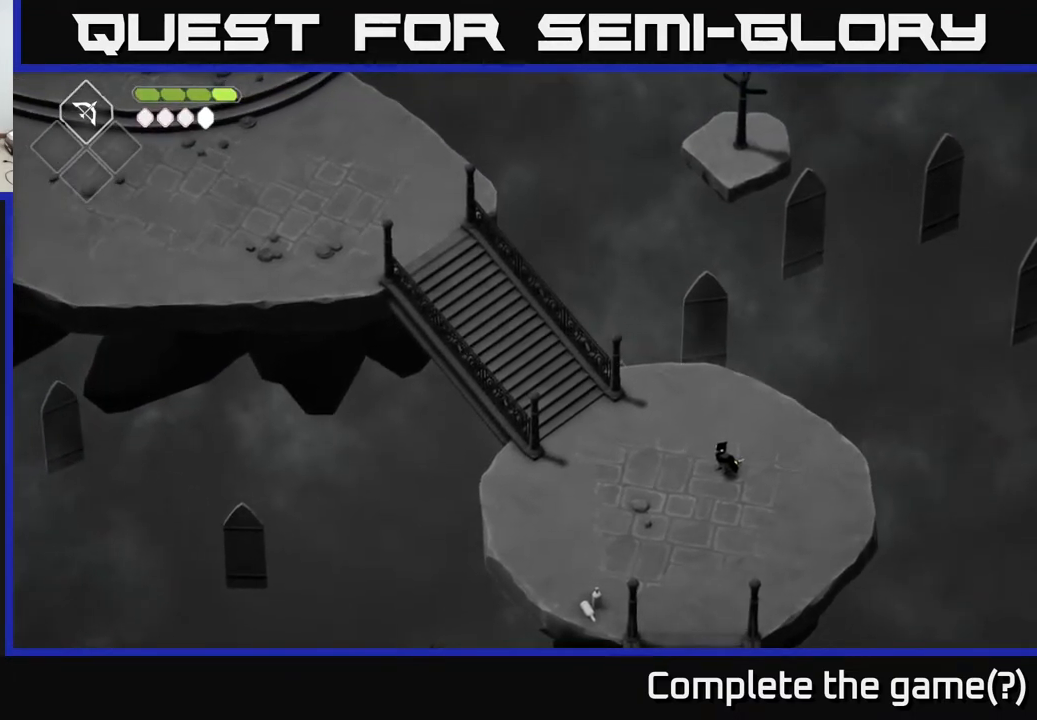
{"buttons": [], "left_stick": "center", "right_stick": "down-right", "events": [[233, "right_stick", "up-right"], [300, "right_stick", "right"], [433, "right_stick", "down-right"]]}
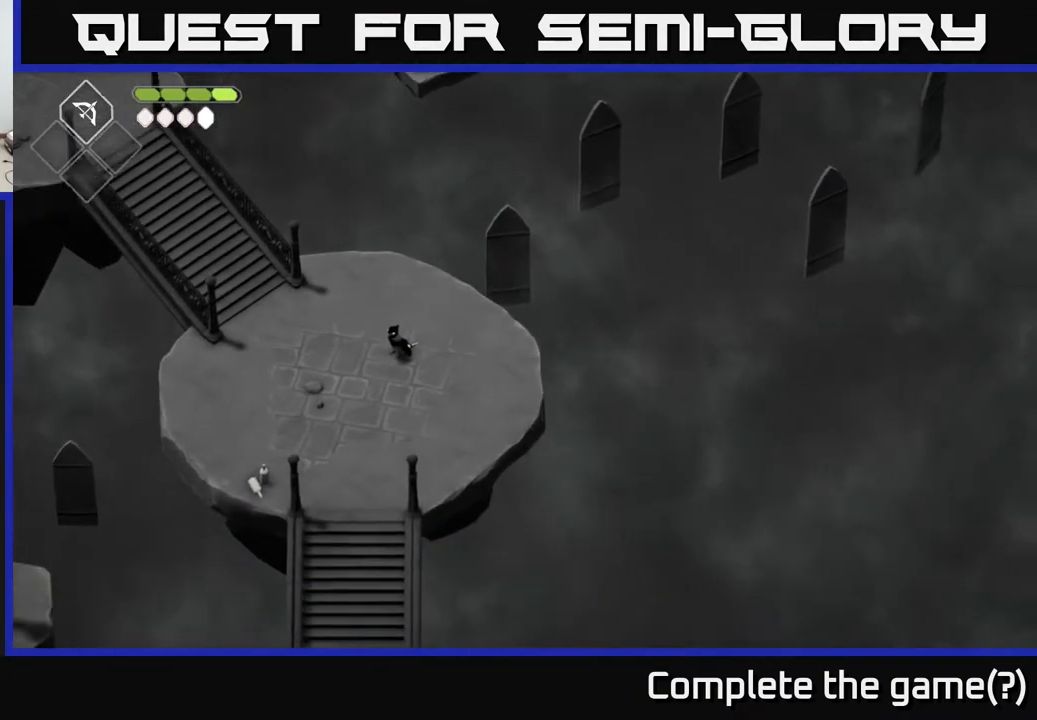
{"buttons": [], "left_stick": "center", "right_stick": "down-right", "events": []}
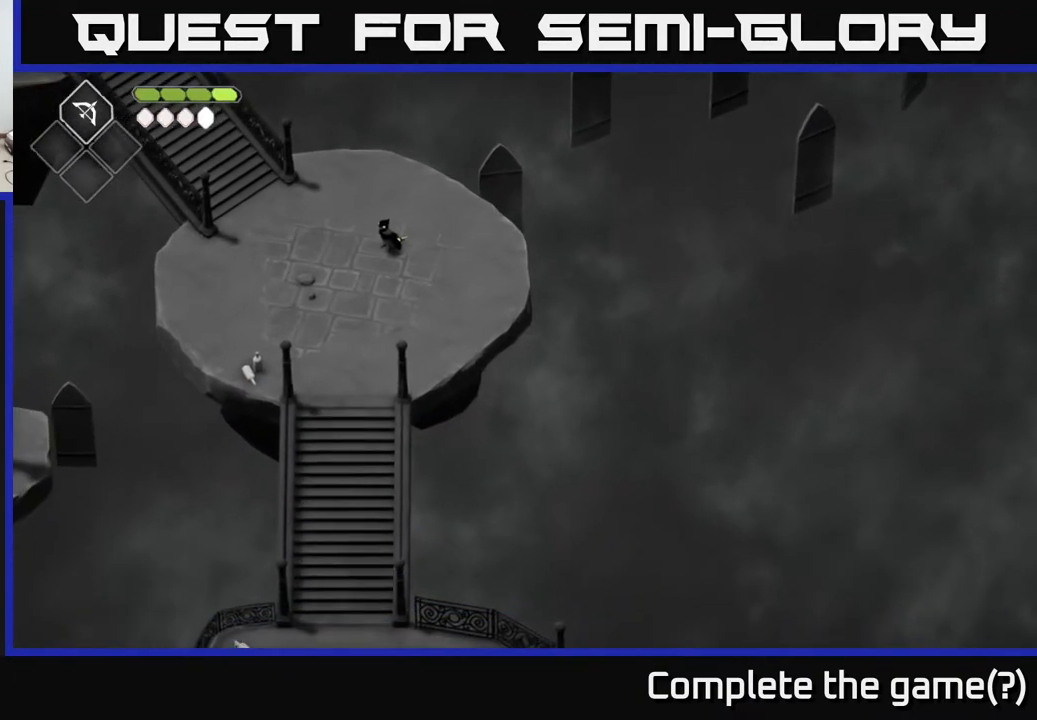
{"buttons": [], "left_stick": "center", "right_stick": "down", "events": [[200, "right_stick", "down"]]}
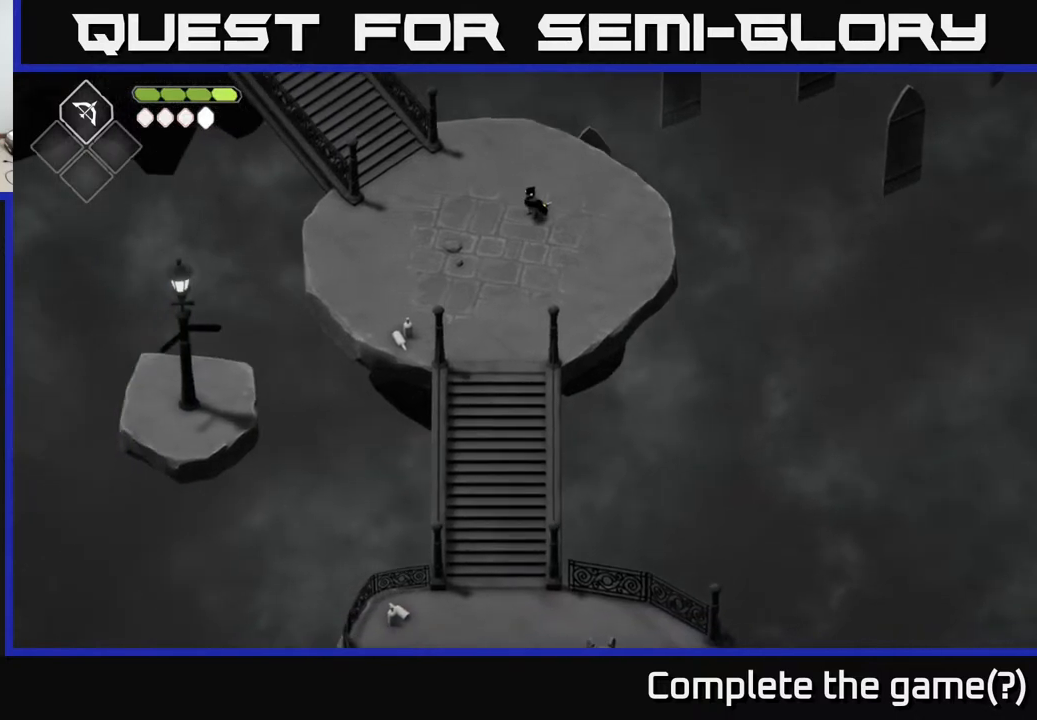
{"buttons": [], "left_stick": "down", "right_stick": "down", "events": [[17, "left_stick", "down"]]}
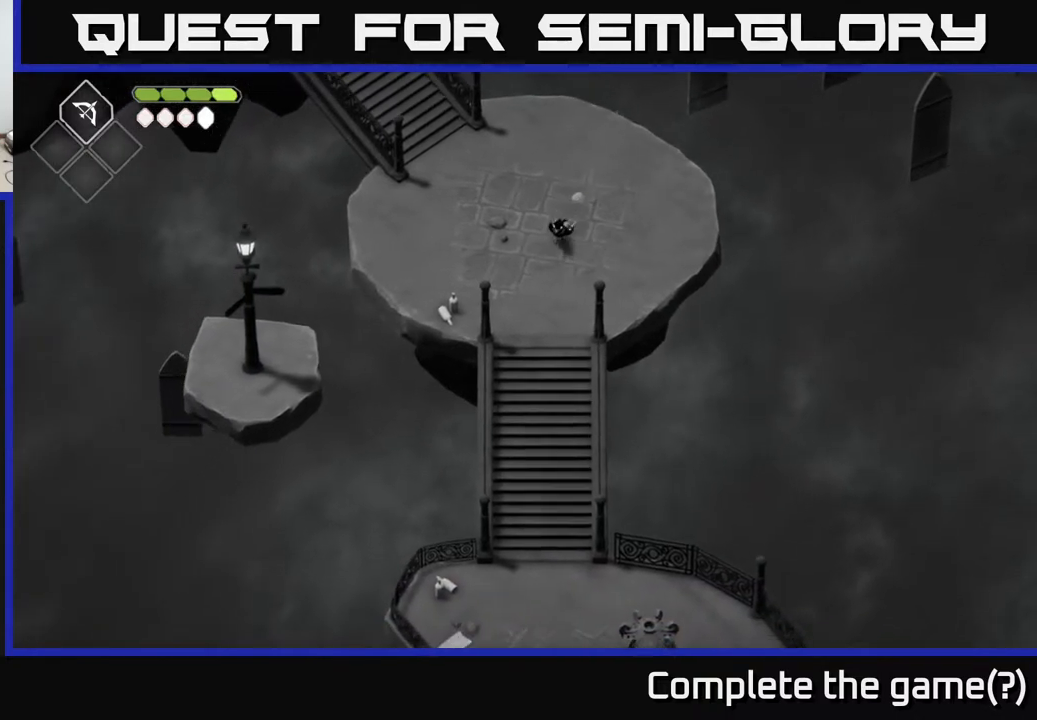
{"buttons": [], "left_stick": "down", "right_stick": "down", "events": []}
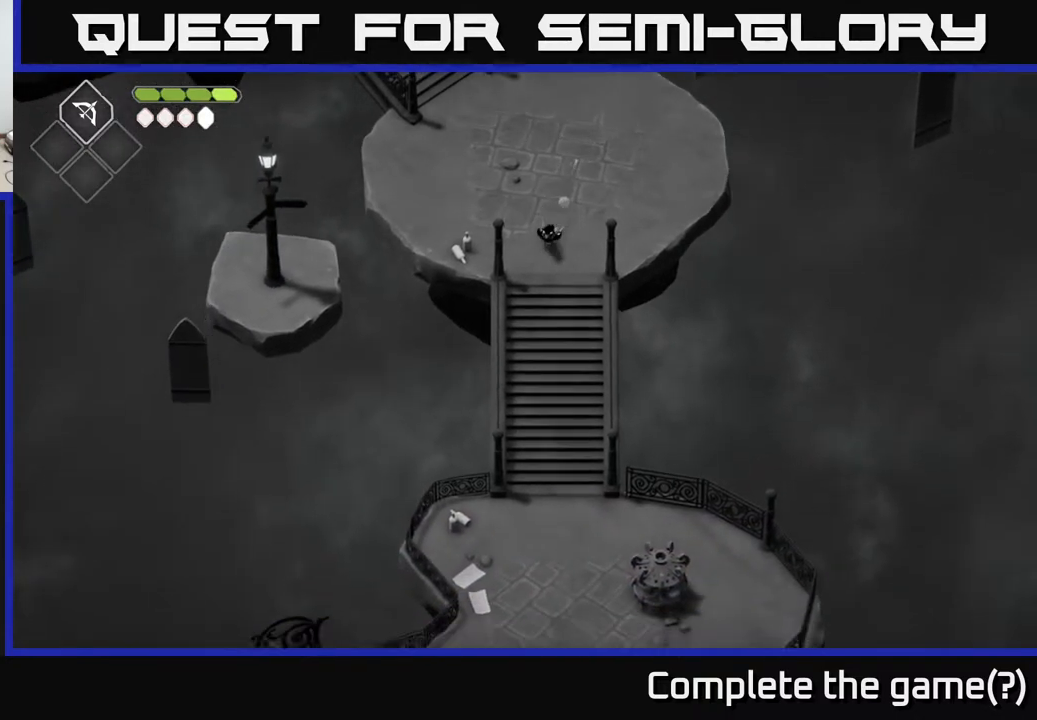
{"buttons": [], "left_stick": "down", "right_stick": "down", "events": []}
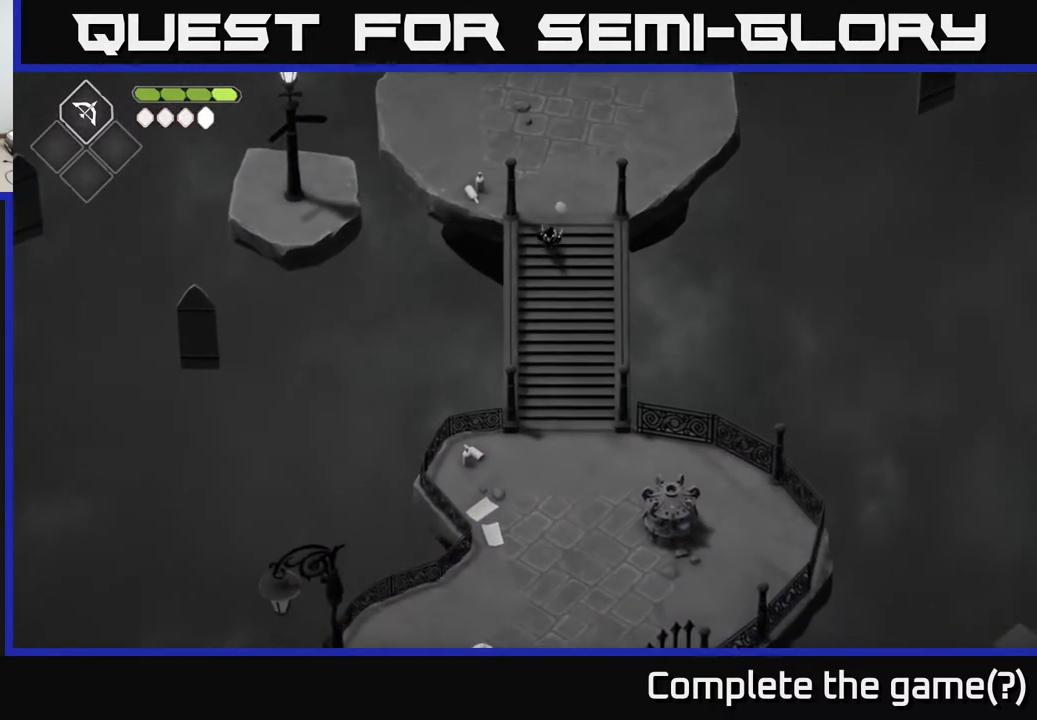
{"buttons": [], "left_stick": "down", "right_stick": "down", "events": []}
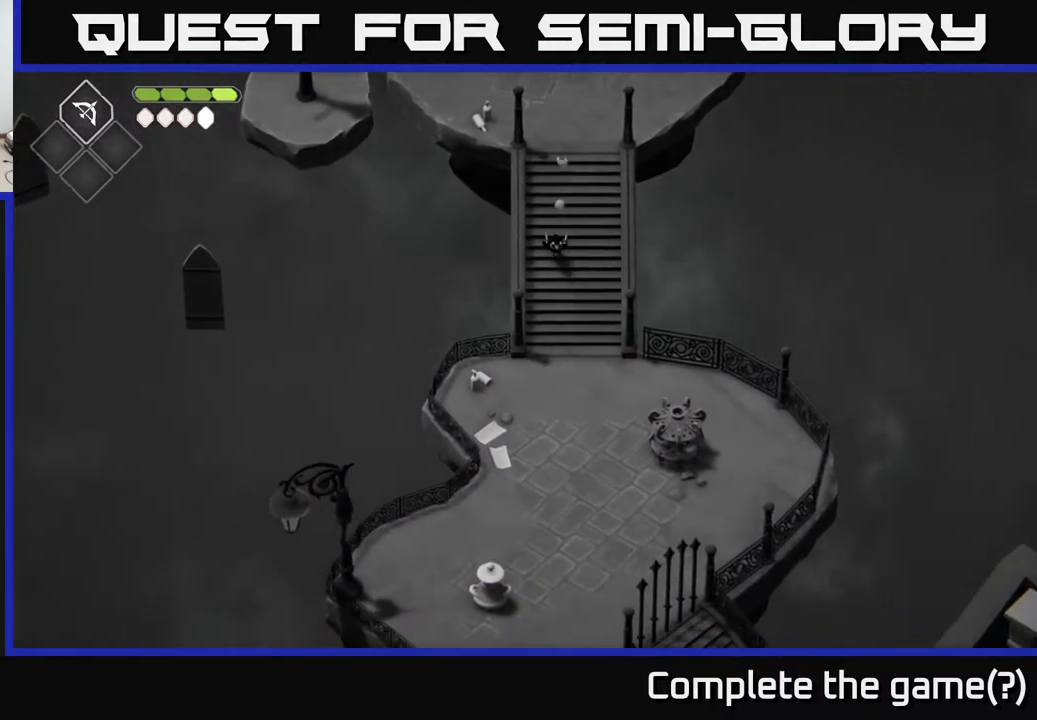
{"buttons": [], "left_stick": "down", "right_stick": "down", "events": []}
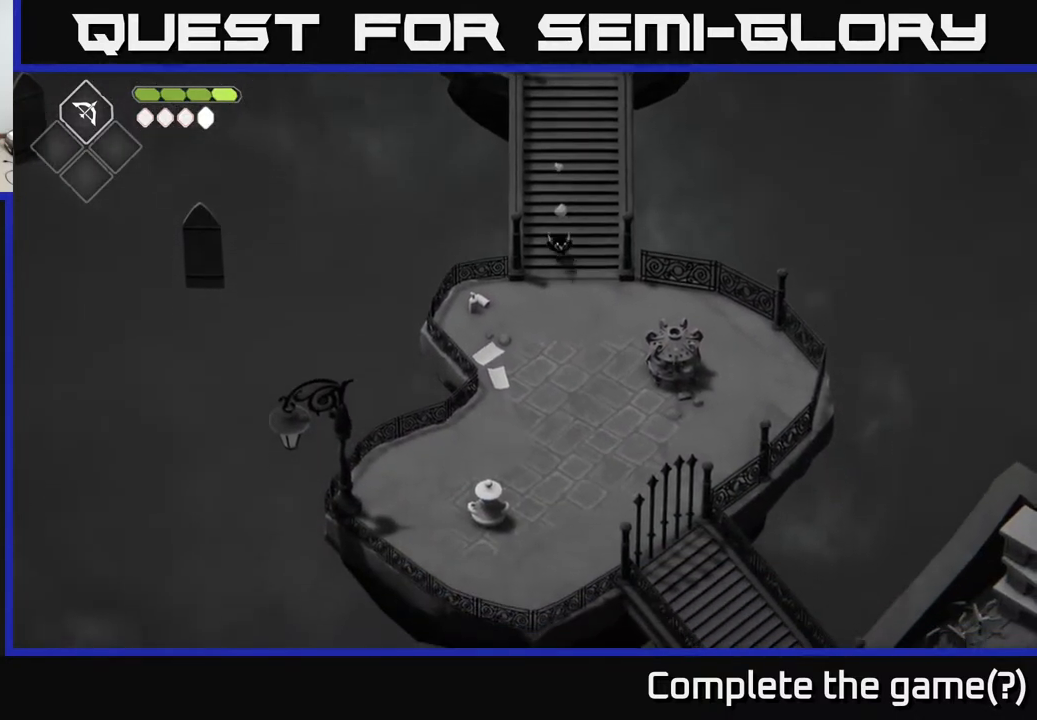
{"buttons": [], "left_stick": "down", "right_stick": "down", "events": []}
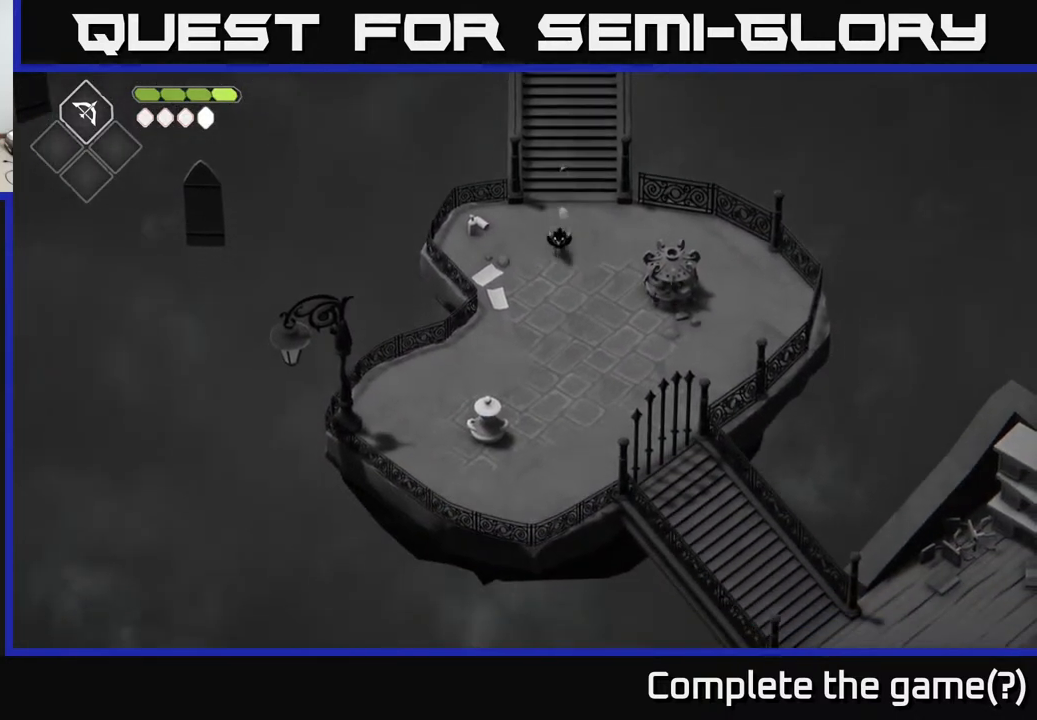
{"buttons": [], "left_stick": "down", "right_stick": "center", "events": [[383, "right_stick", "center"]]}